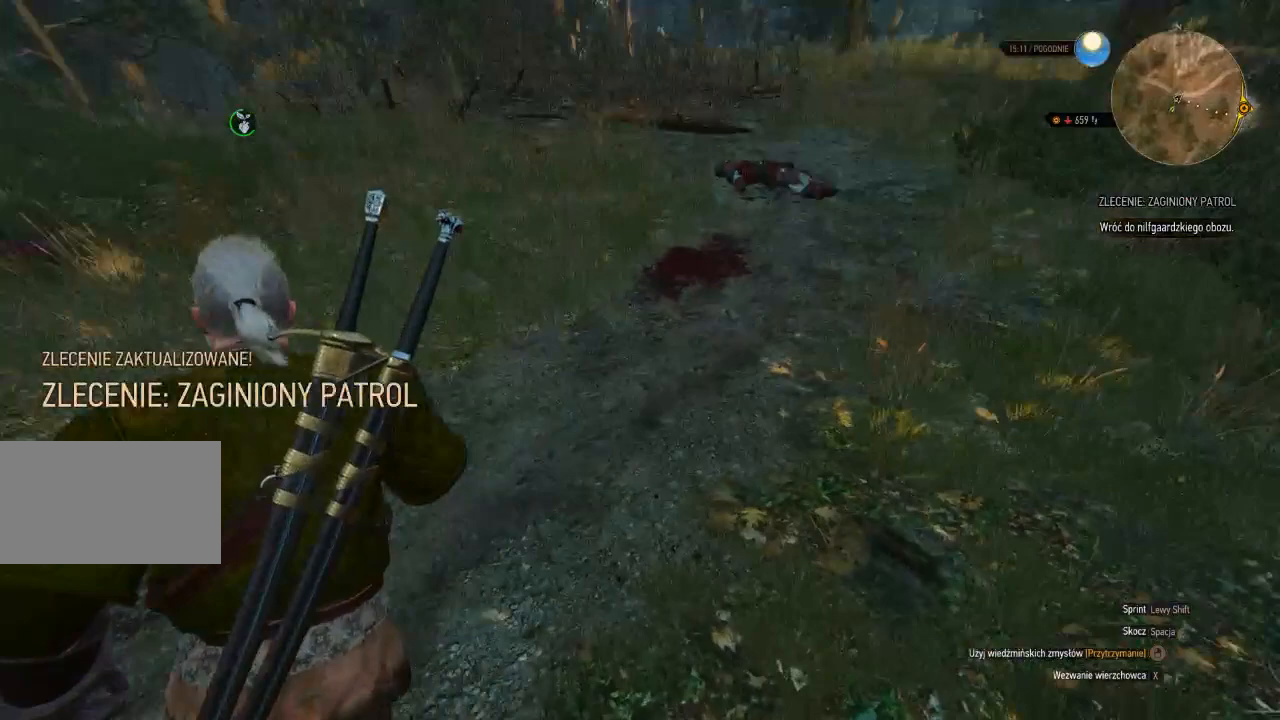
Gameplay with keyboard and mouse; each line is a JSON object with the keys and mouse buttons held at the frame after it. "events" lists presses ("down") and releases ("up") of "a", "ctrl", "d", "e", "q", "s", "shift", "space", "w", "mouse_left", "mouse_wheel", "mouse_right", "mouse_mb4" and "mouse_mb5" between this image and that frame as [ms after this image, input, new state], when the widget could be followed in between. "mouse_left", "mouse_wheel", "mouse_right", "mouse_mb4", "mouse_mb5" = the "left", "wheel", "right", "mb4", "mb5" buttons of the "mouse" list. No other keys are recorded. "wheel" means that the mouse wheel is clicked or scrolled. Mouse movement is not recorded.
{"keys": ["w"], "mouse": ["right"], "events": [[100, "d", "down"], [320, "d", "up"]]}
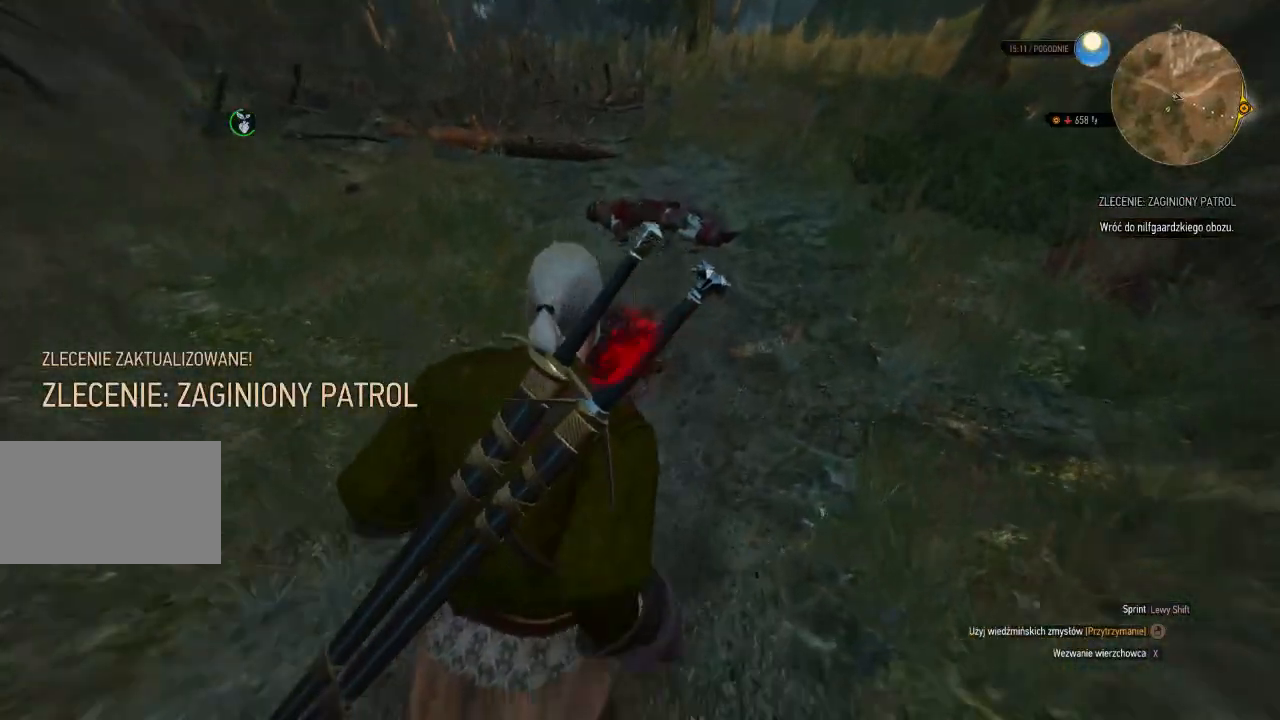
{"keys": ["w"], "mouse": ["right"], "events": []}
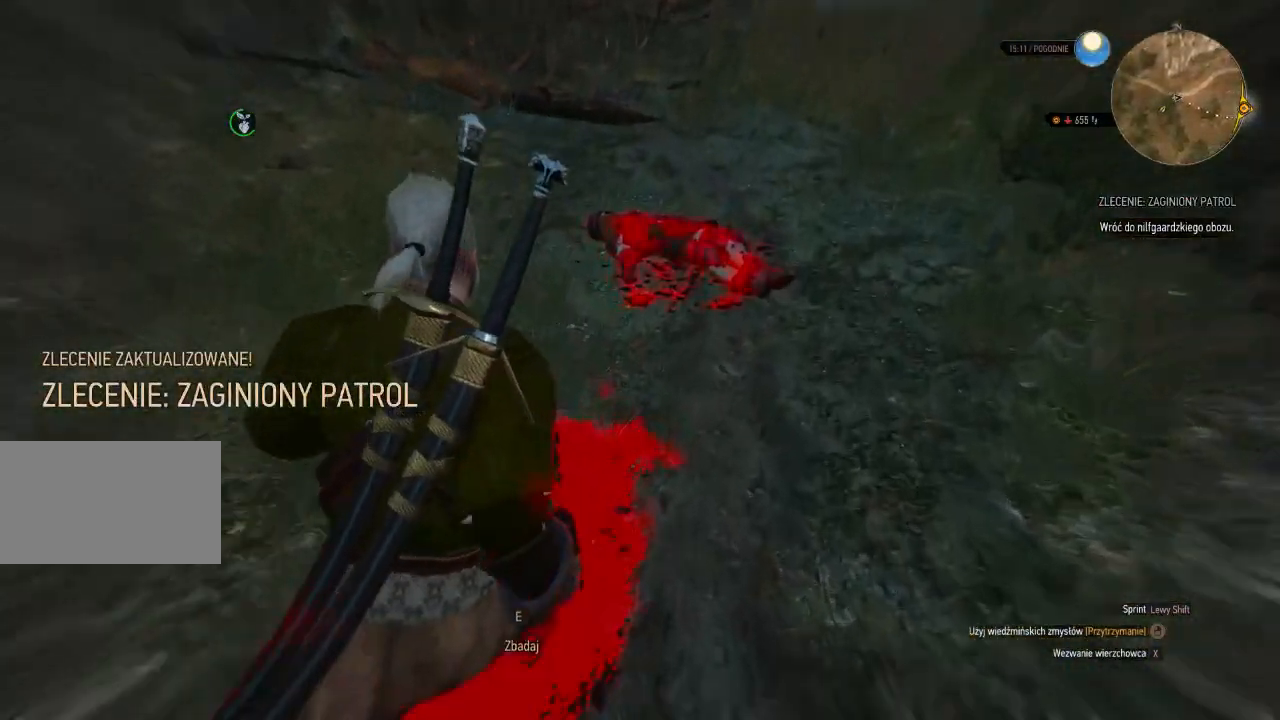
{"keys": [], "mouse": ["right"], "events": [[360, "w", "up"]]}
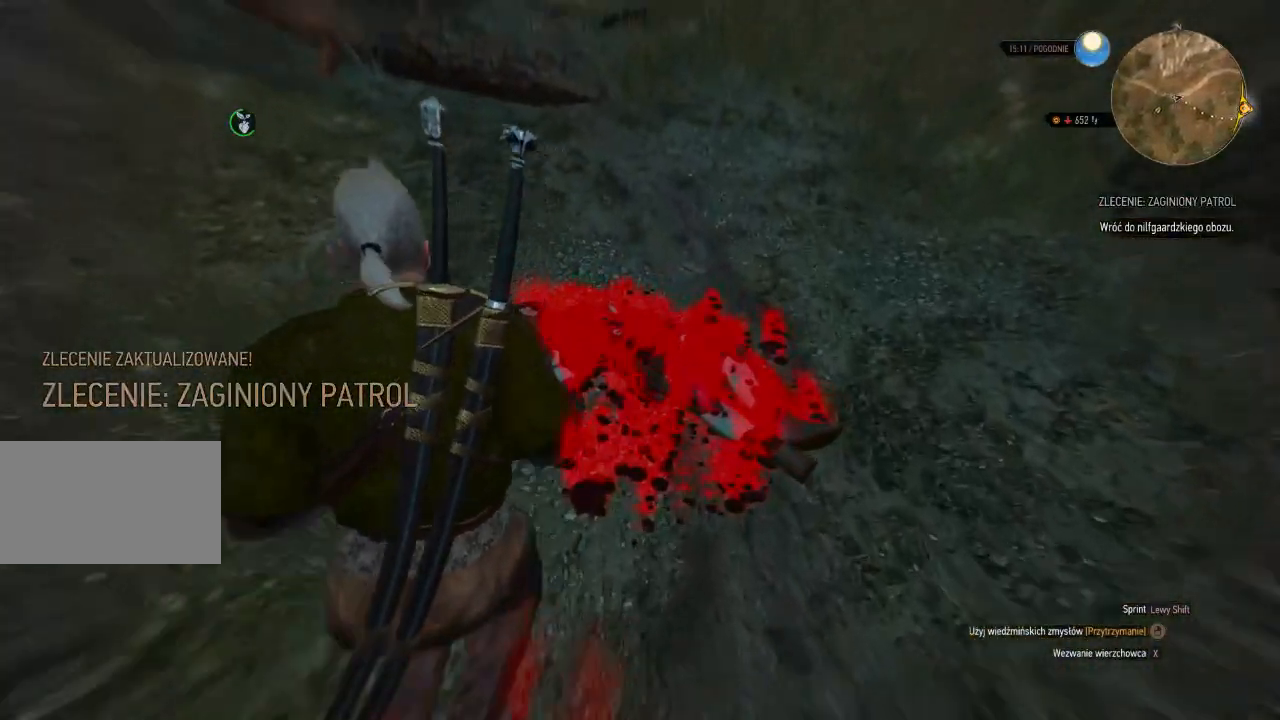
{"keys": [], "mouse": ["right"], "events": [[100, "e", "down"], [280, "e", "up"]]}
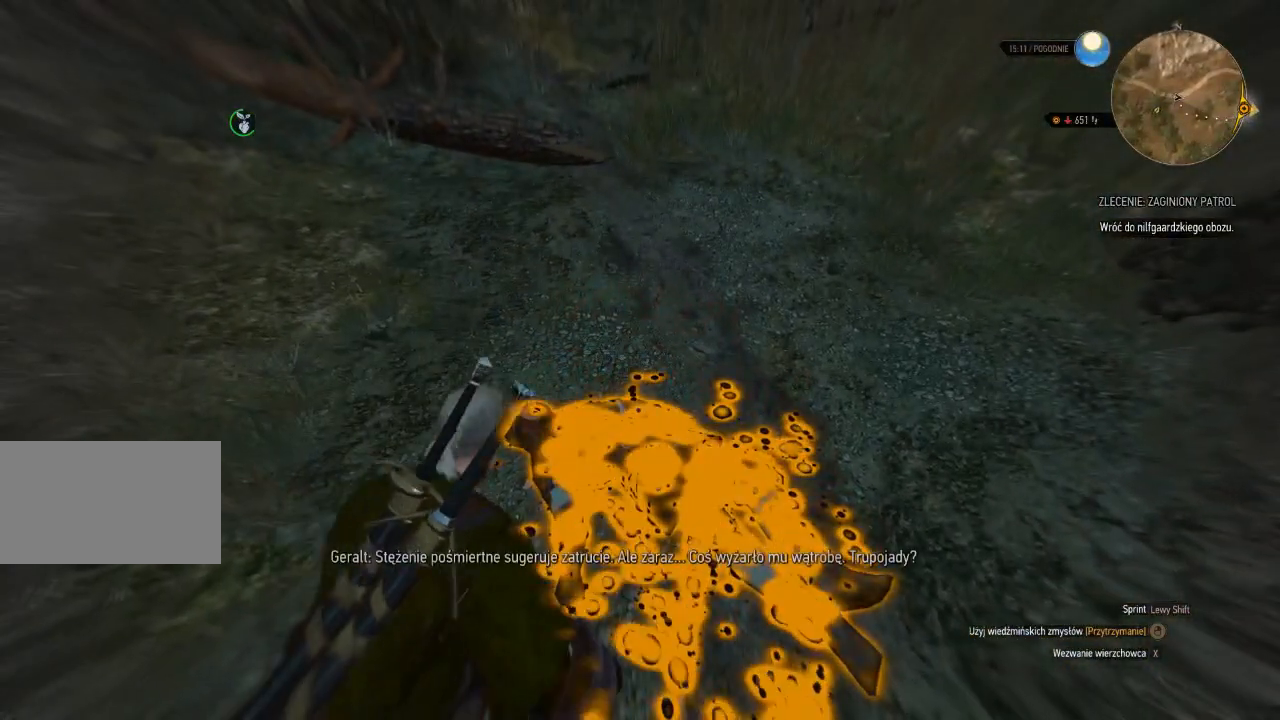
{"keys": [], "mouse": [], "events": [[500, "mouse_right", "up"]]}
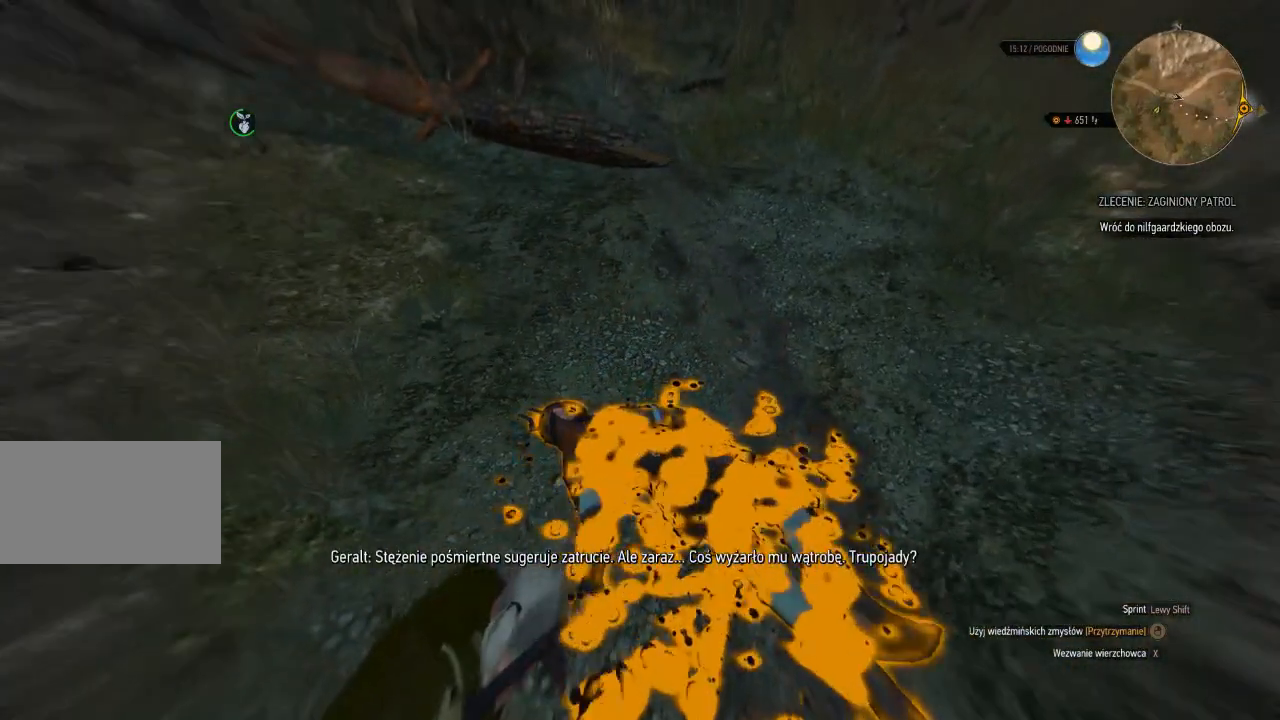
{"keys": [], "mouse": [], "events": []}
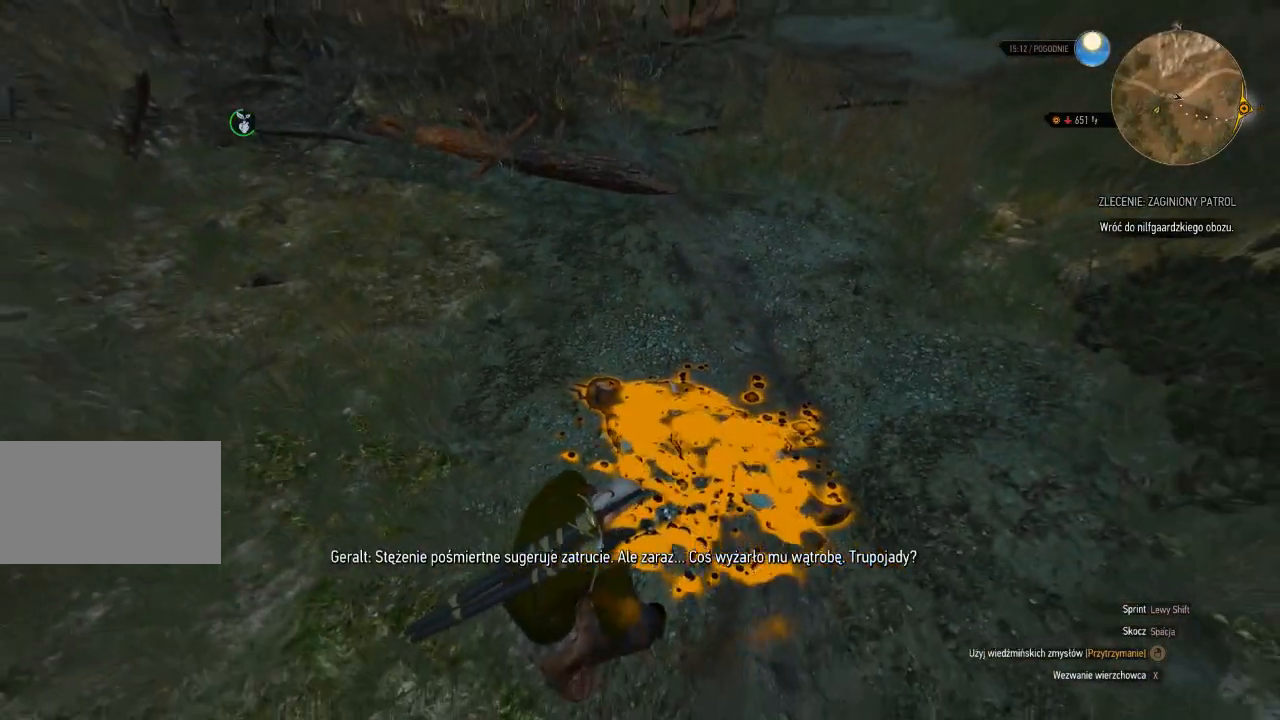
{"keys": [], "mouse": [], "events": []}
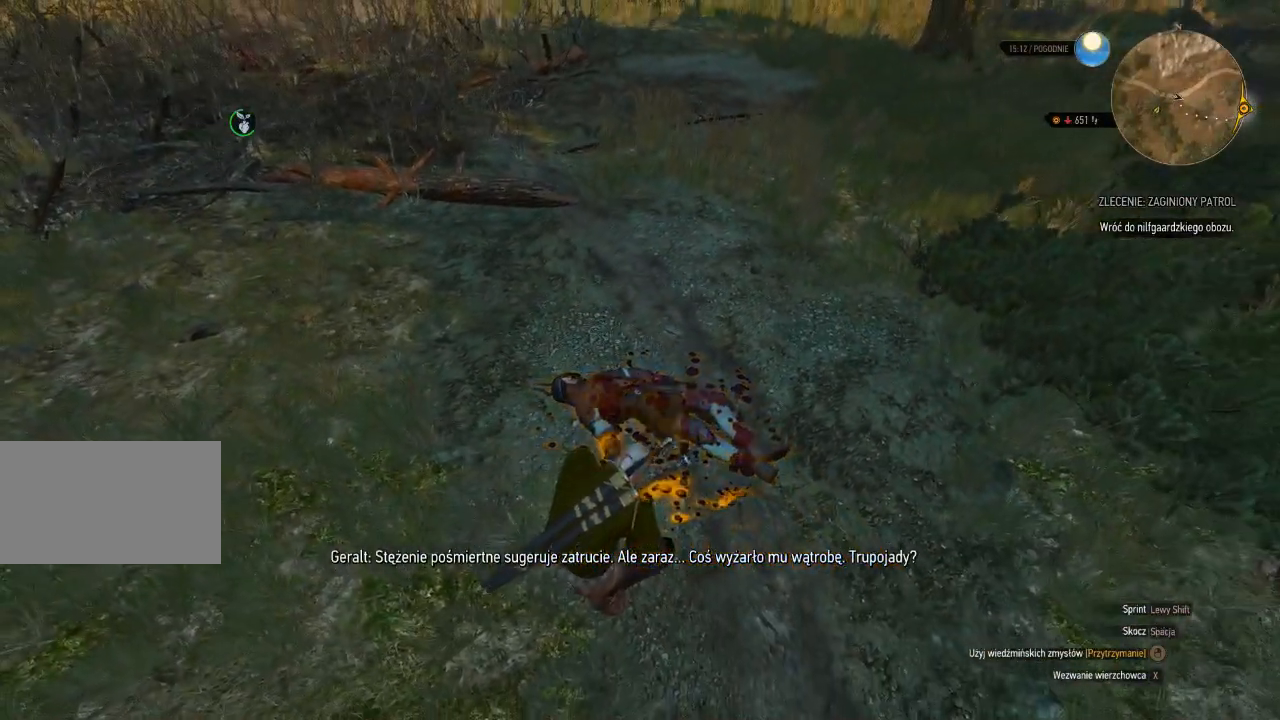
{"keys": [], "mouse": [], "events": []}
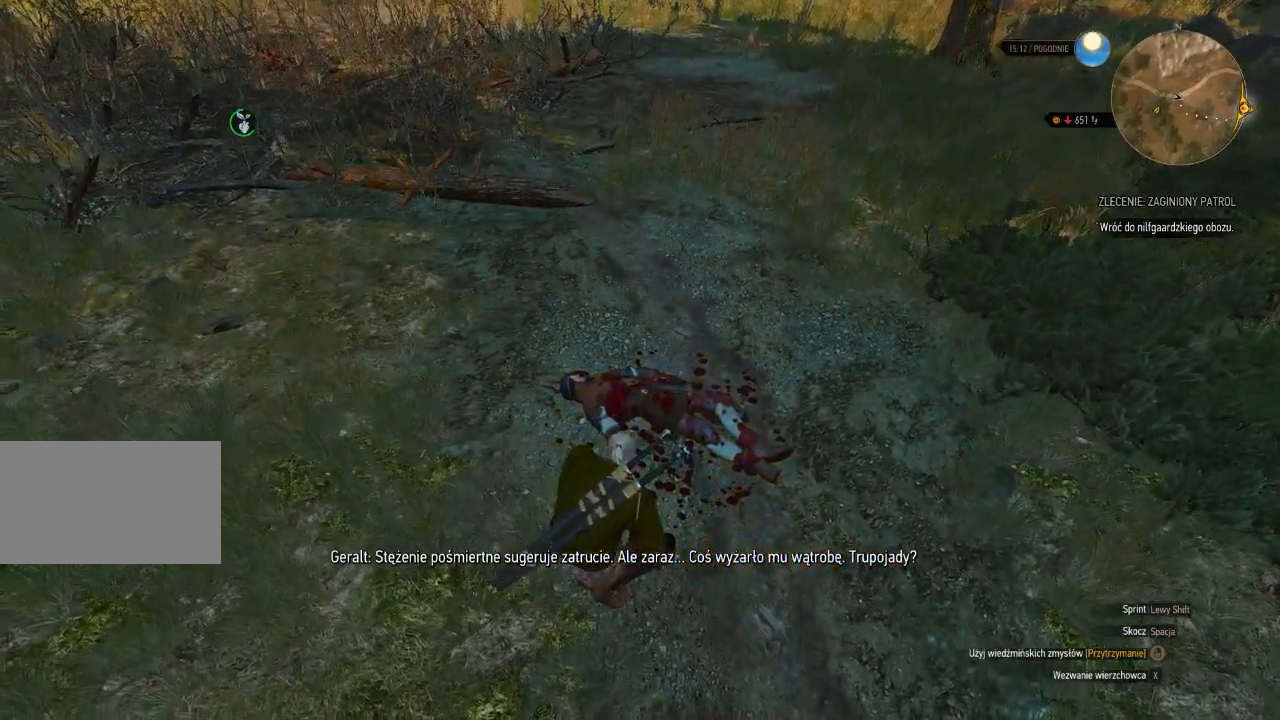
{"keys": [], "mouse": [], "events": []}
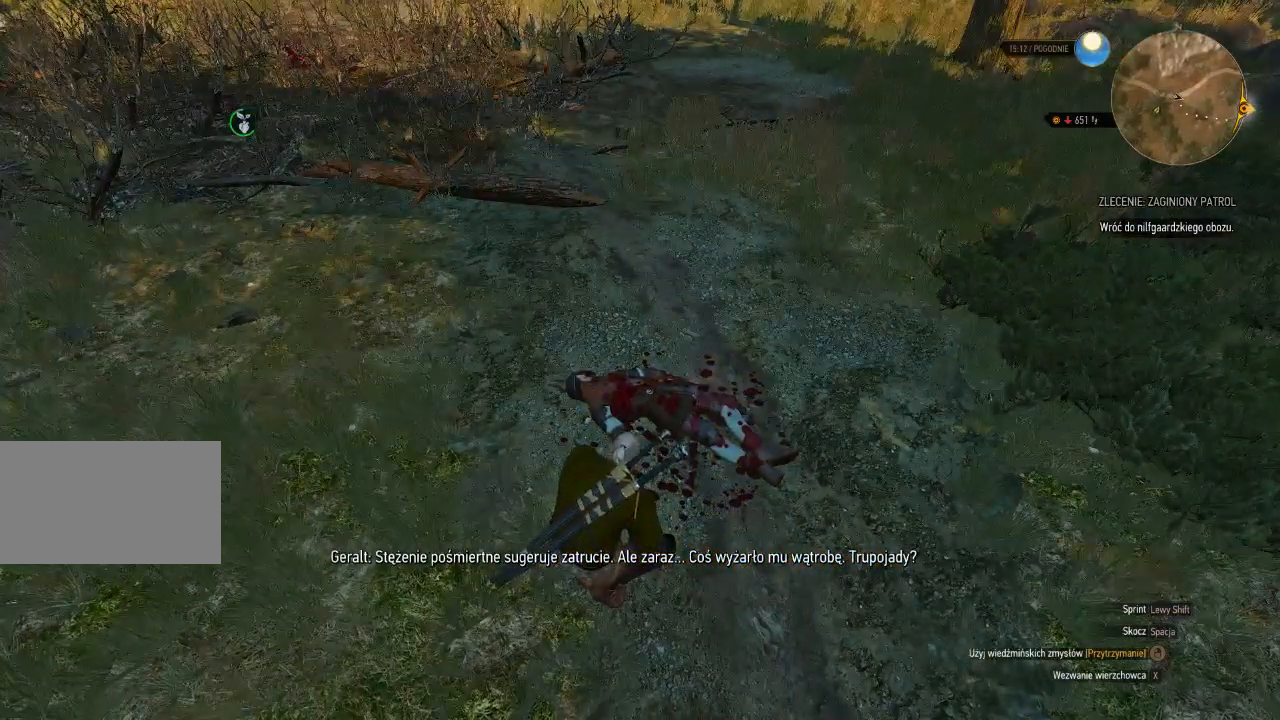
{"keys": [], "mouse": [], "events": []}
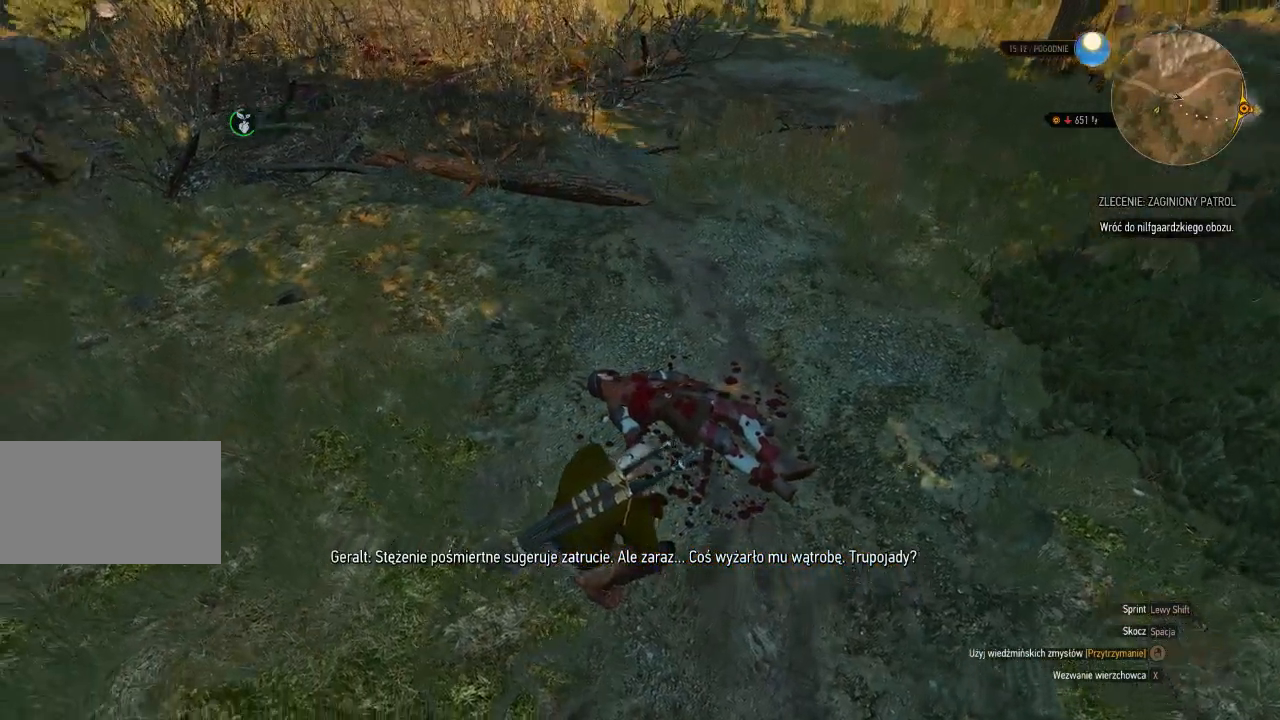
{"keys": [], "mouse": [], "events": []}
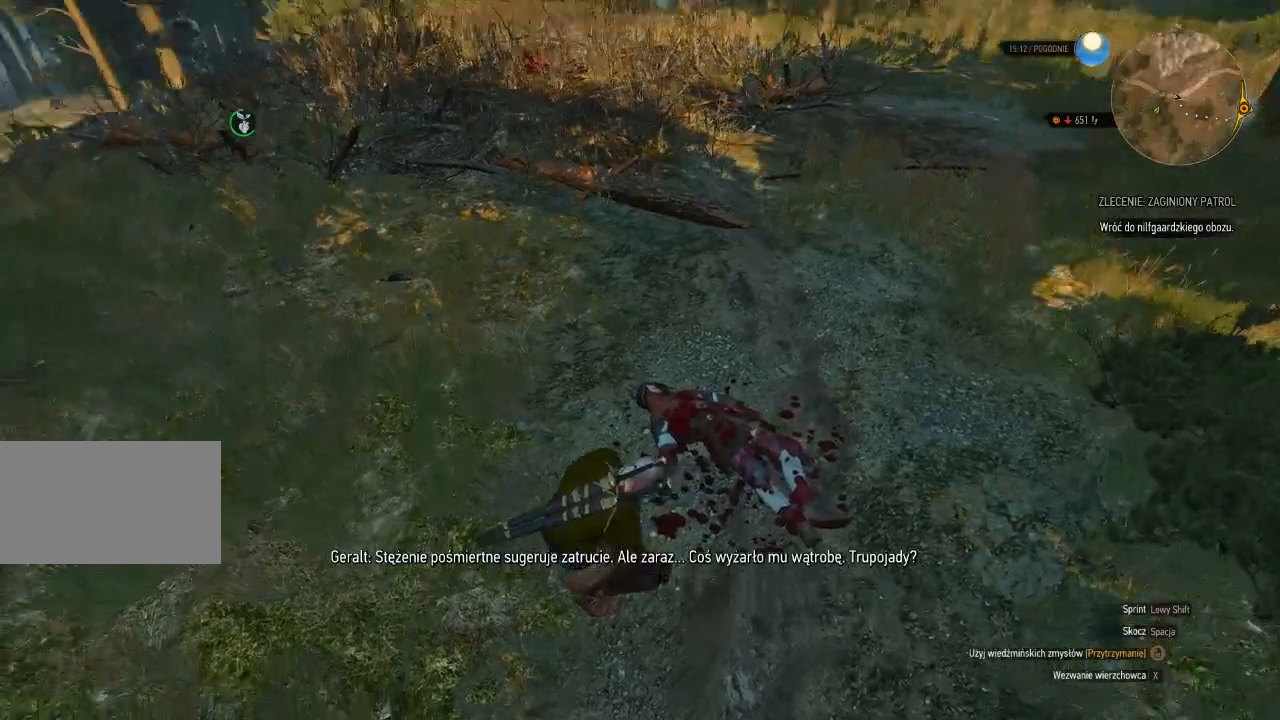
{"keys": [], "mouse": [], "events": []}
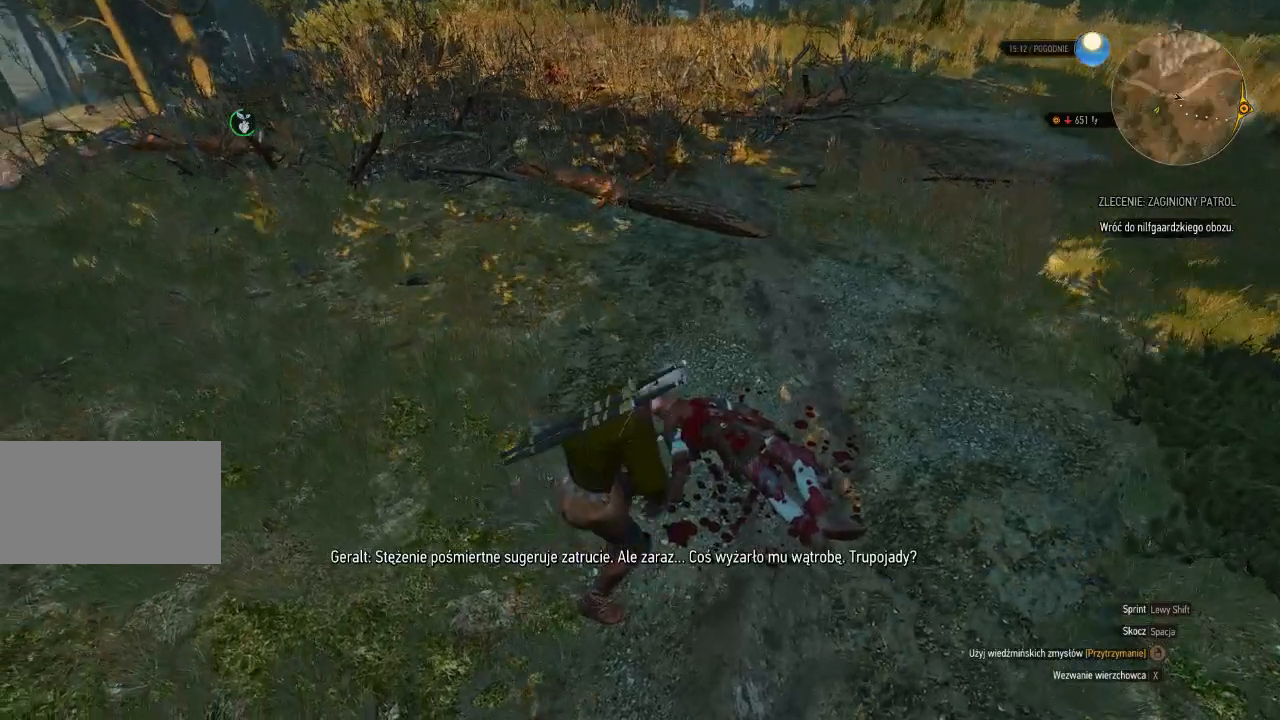
{"keys": [], "mouse": [], "events": []}
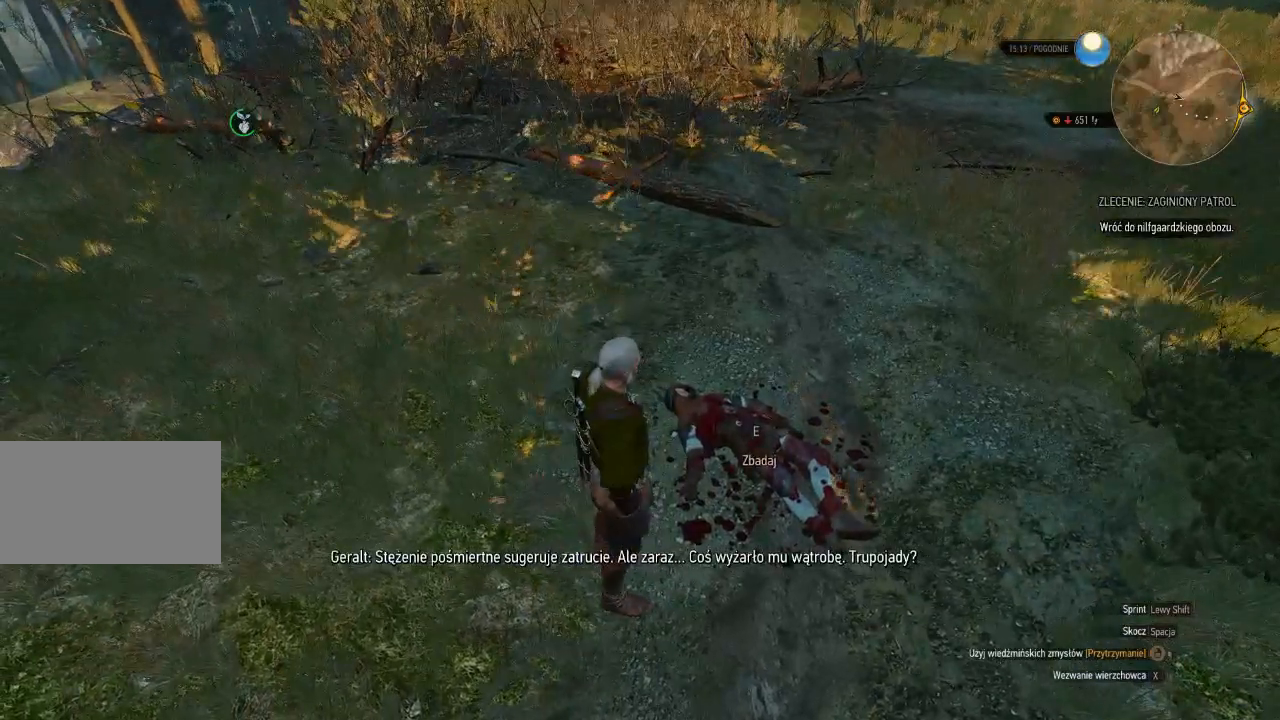
{"keys": [], "mouse": [], "events": []}
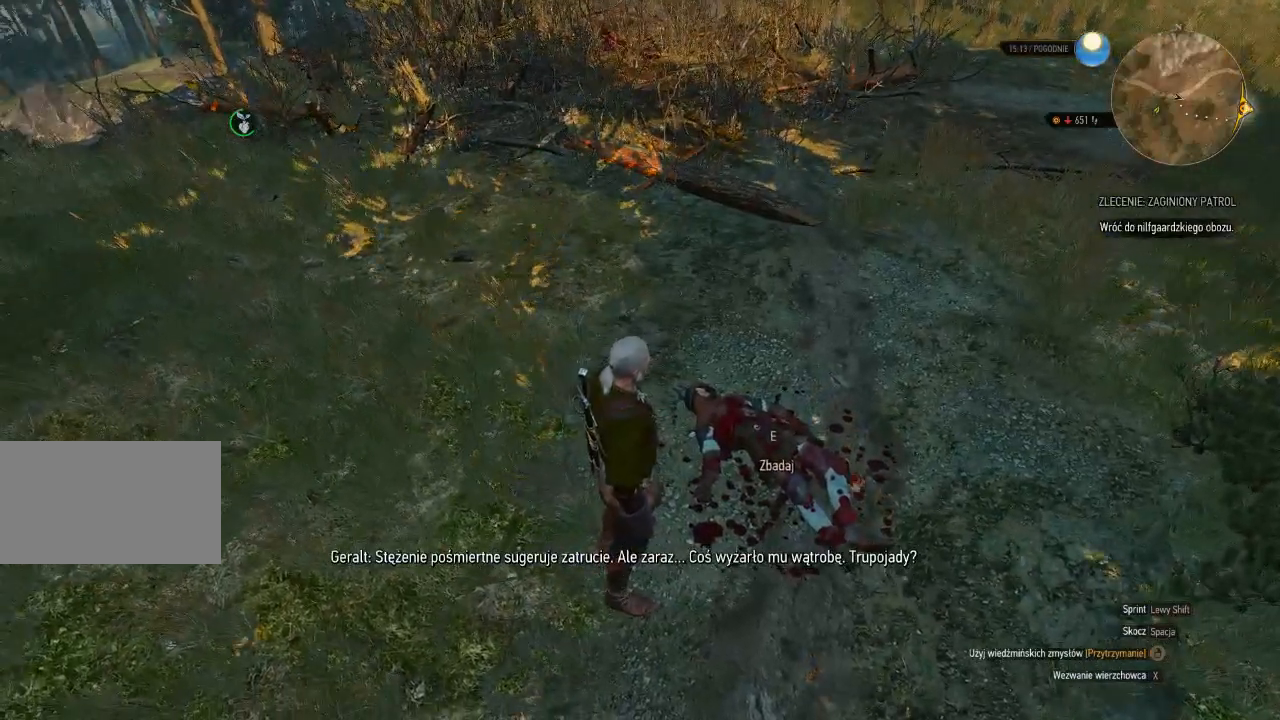
{"keys": ["d"], "mouse": [], "events": [[60, "d", "down"]]}
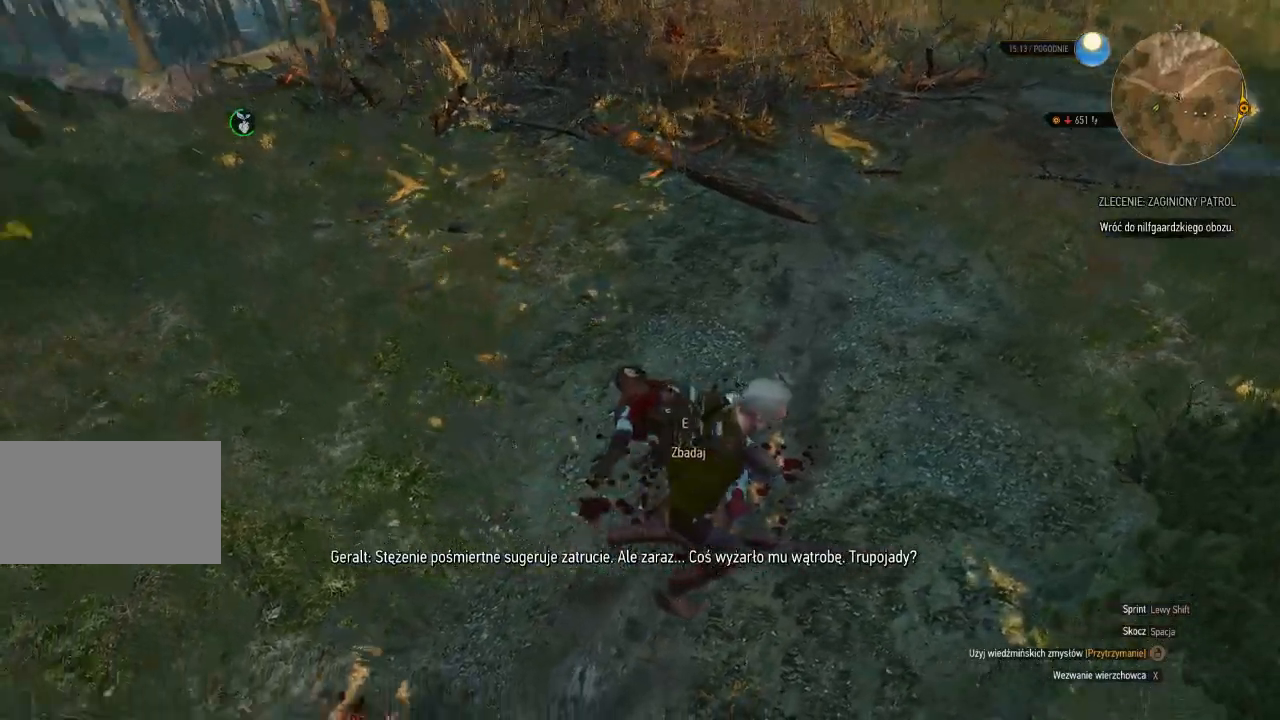
{"keys": ["d", "w"], "mouse": [], "events": [[440, "w", "down"]]}
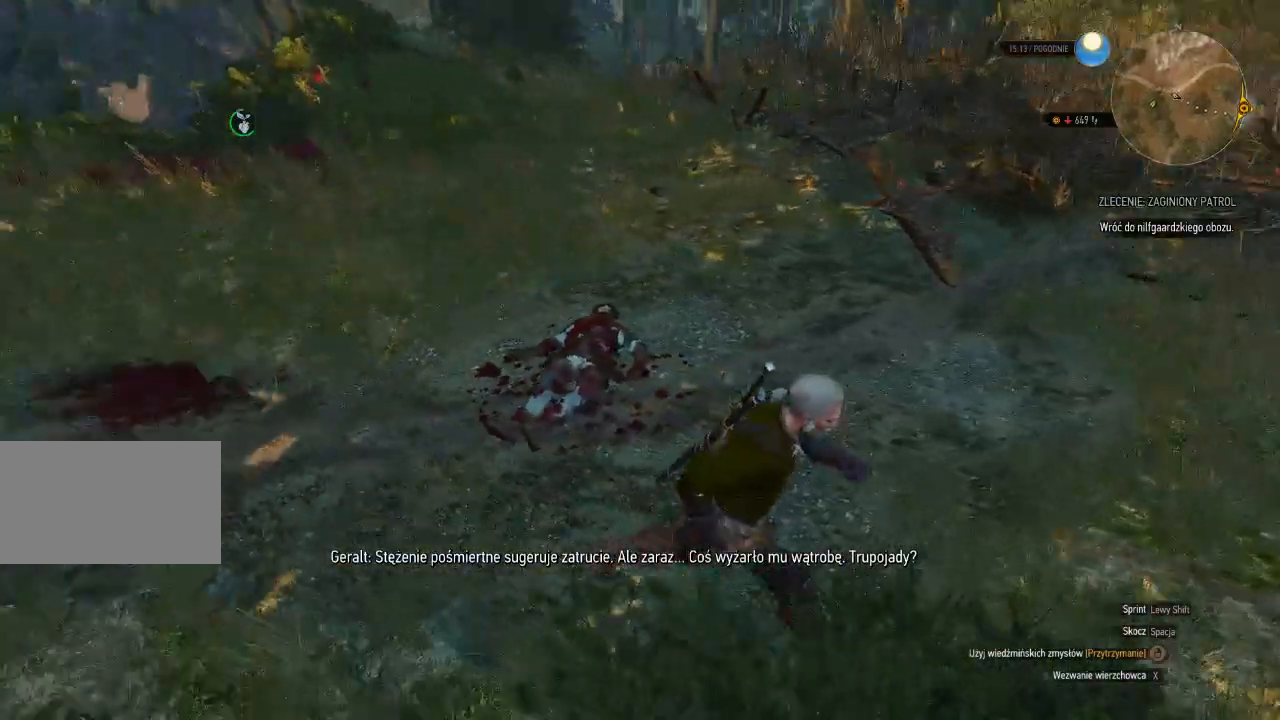
{"keys": ["w"], "mouse": ["right"], "events": [[100, "d", "up"], [460, "mouse_right", "down"]]}
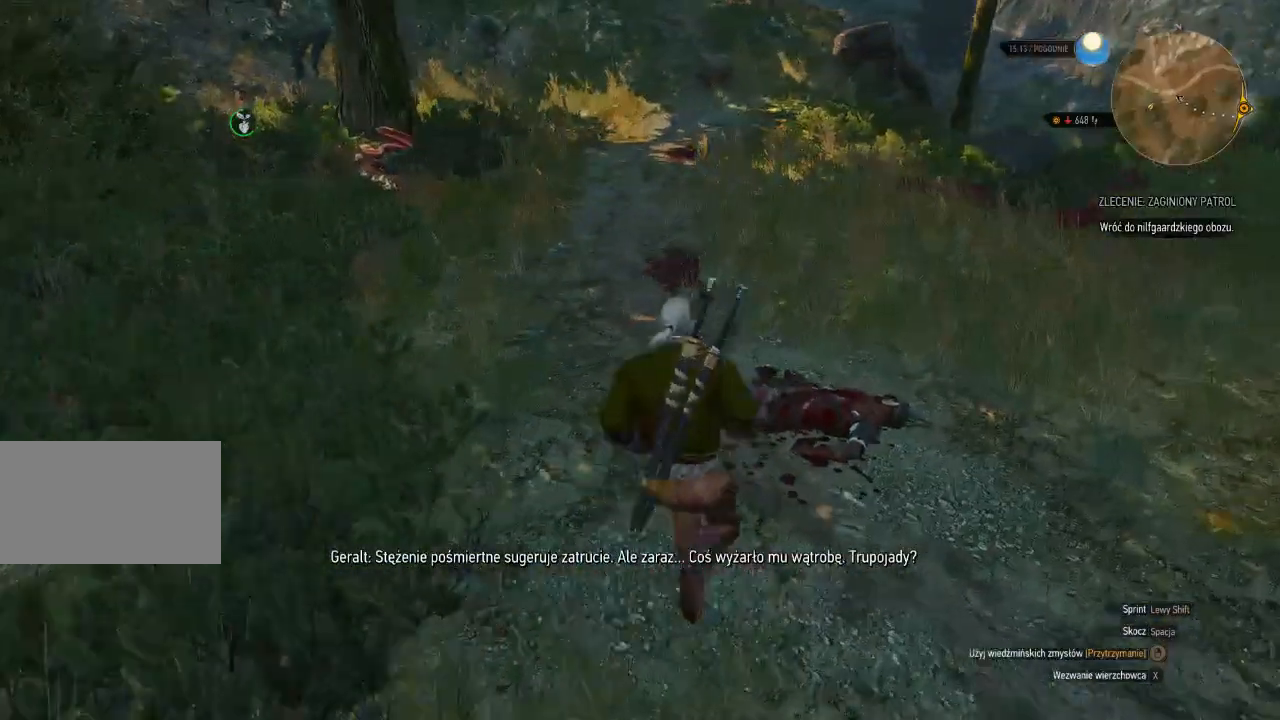
{"keys": ["w"], "mouse": ["right"], "events": []}
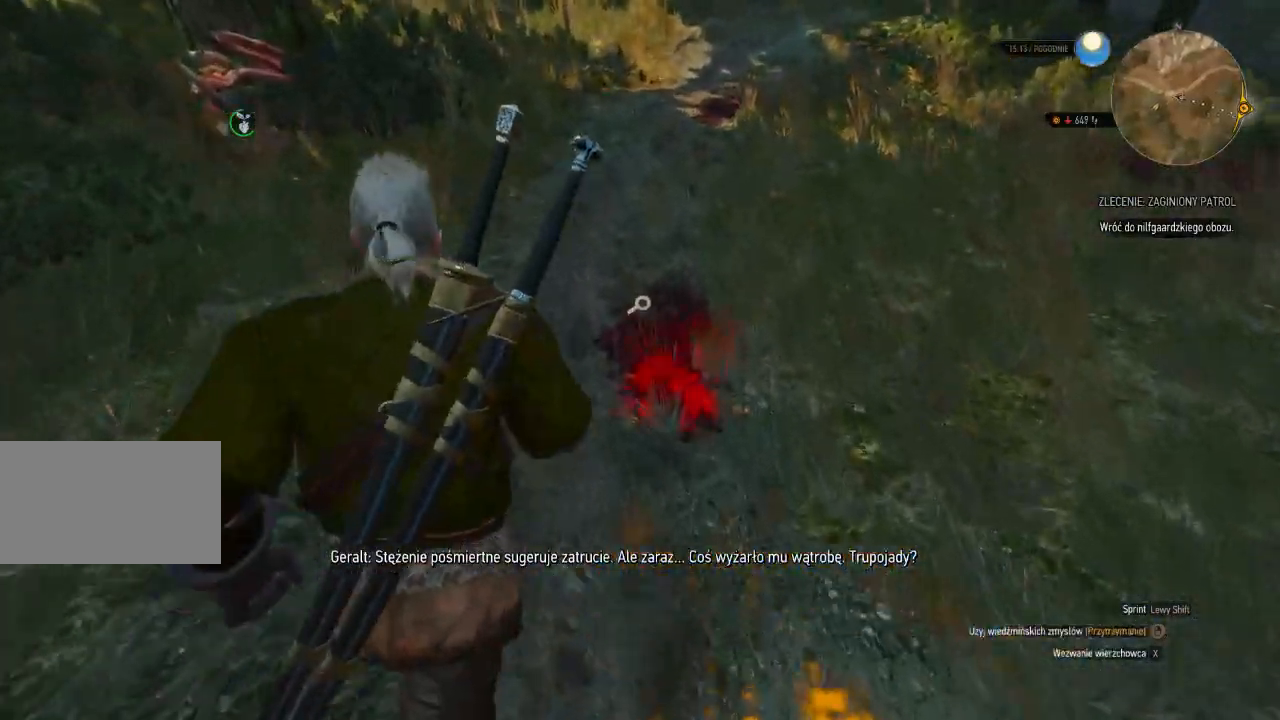
{"keys": ["e", "w"], "mouse": ["right"], "events": [[380, "e", "down"]]}
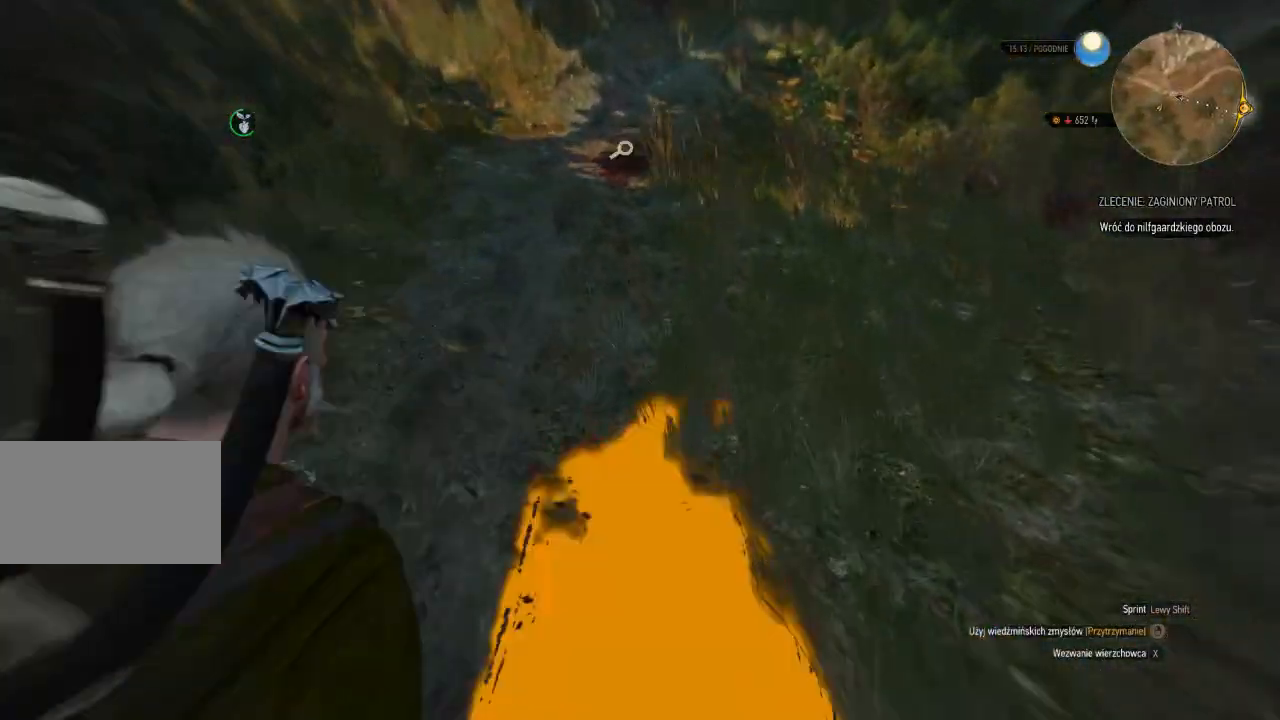
{"keys": [], "mouse": ["right"], "events": [[60, "e", "up"], [460, "w", "up"]]}
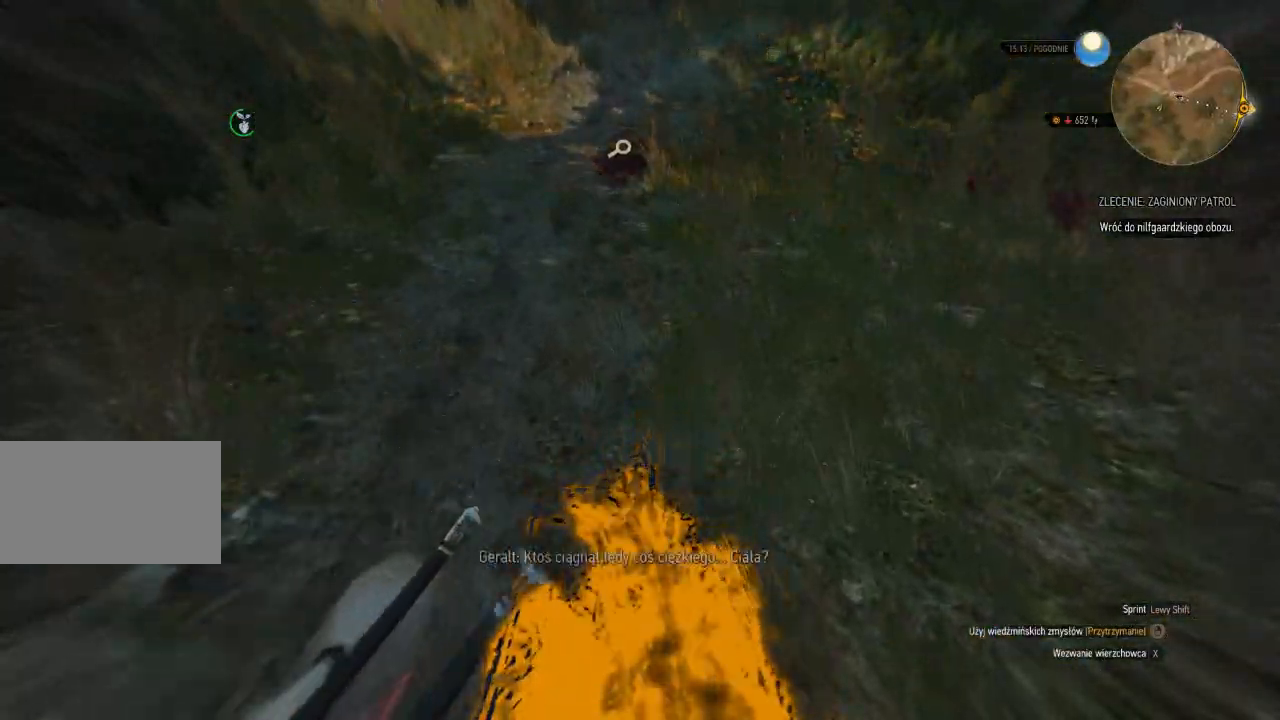
{"keys": [], "mouse": ["right"], "events": []}
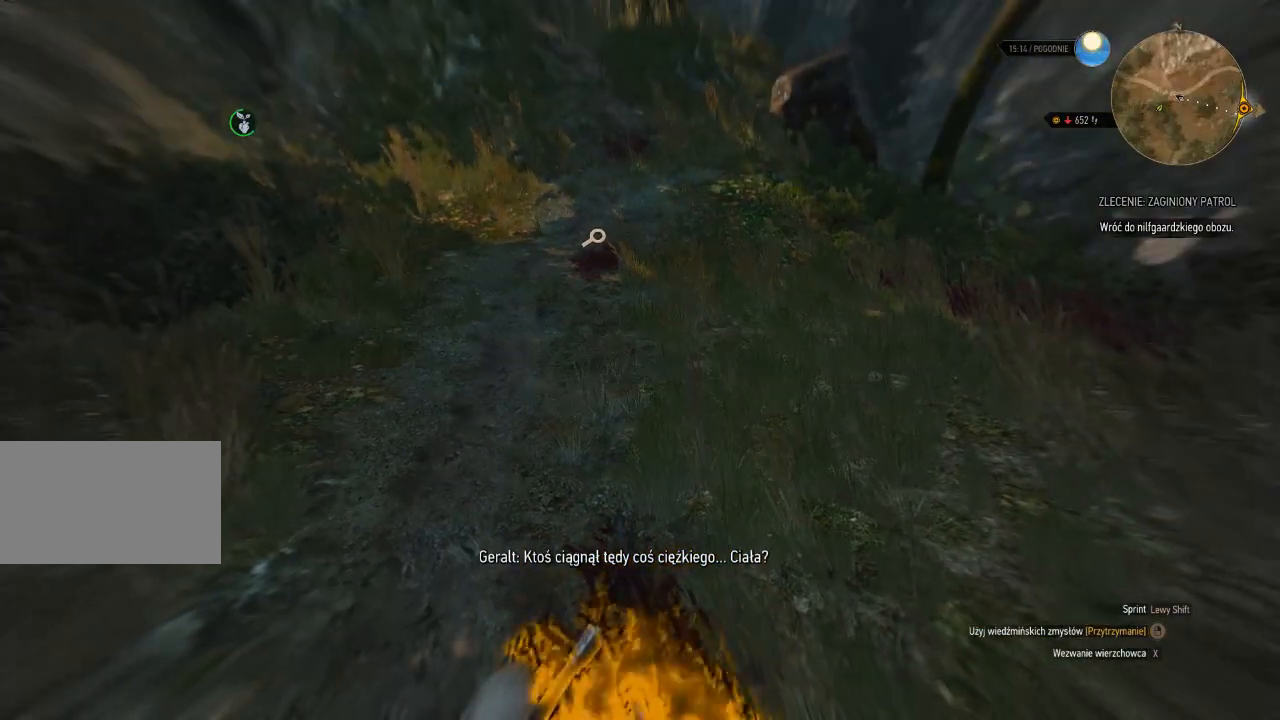
{"keys": [], "mouse": ["right"], "events": []}
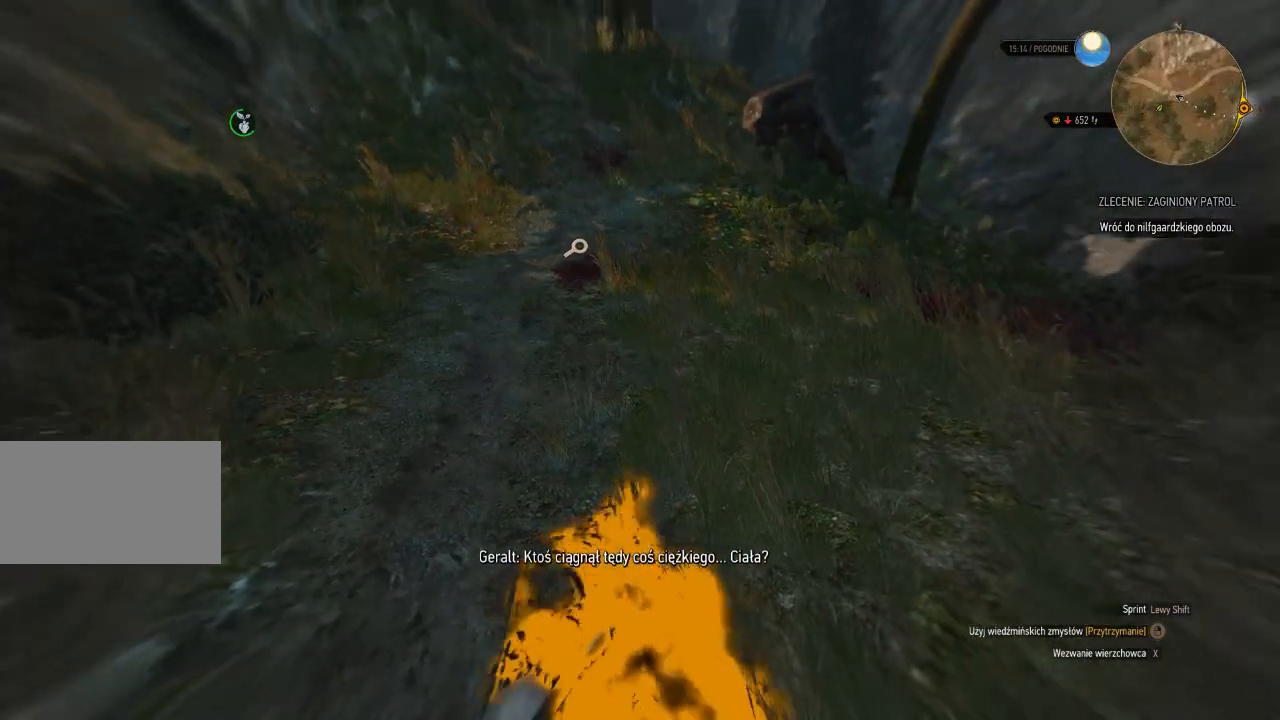
{"keys": [], "mouse": ["right"], "events": []}
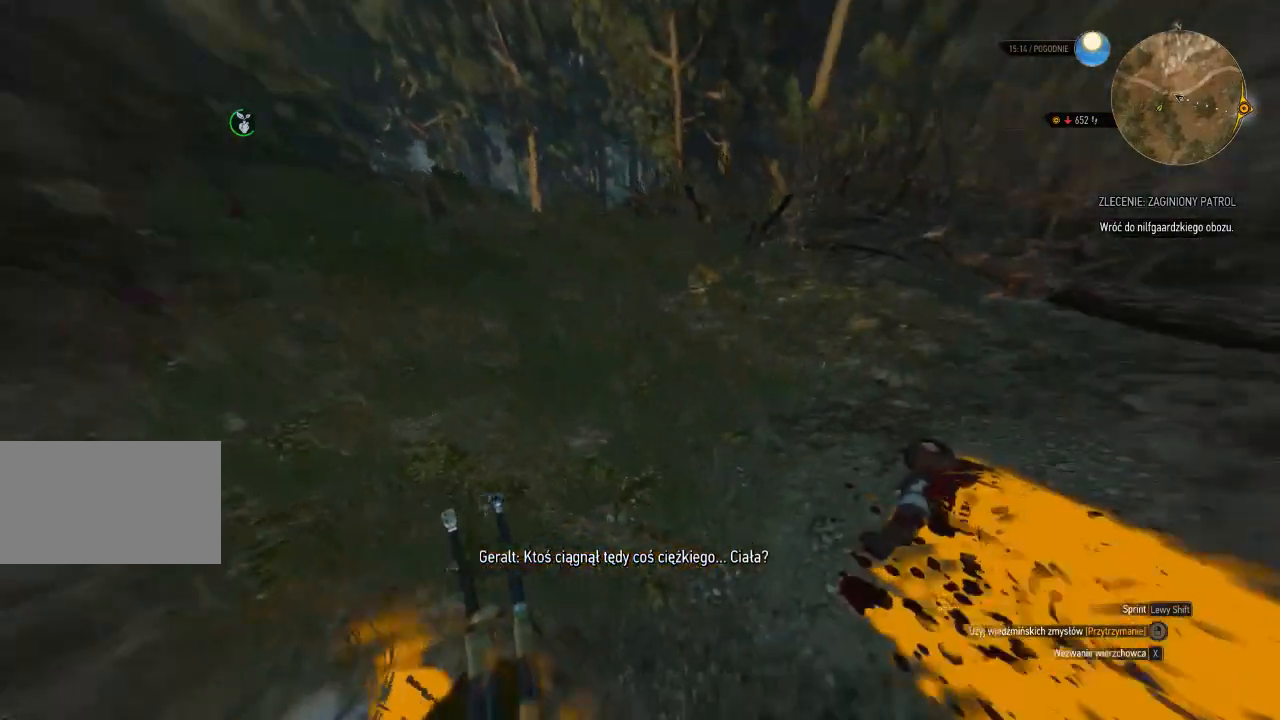
{"keys": [], "mouse": ["right"], "events": []}
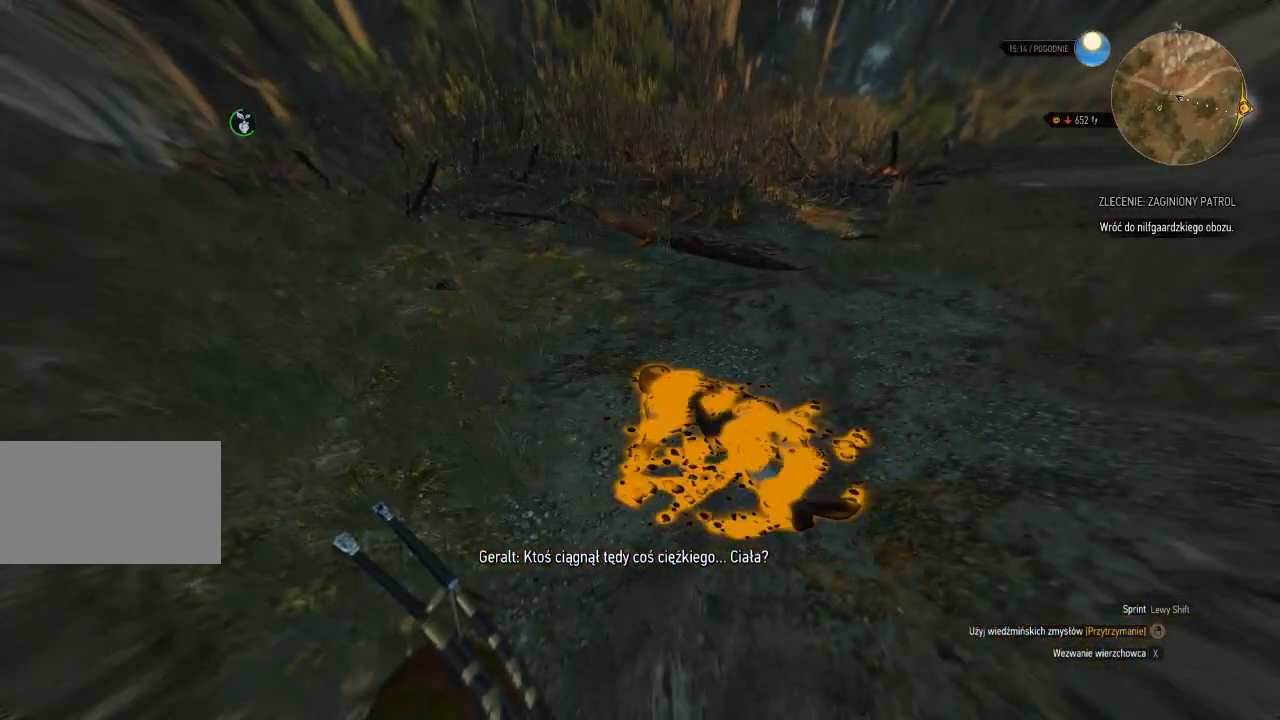
{"keys": [], "mouse": ["right"], "events": []}
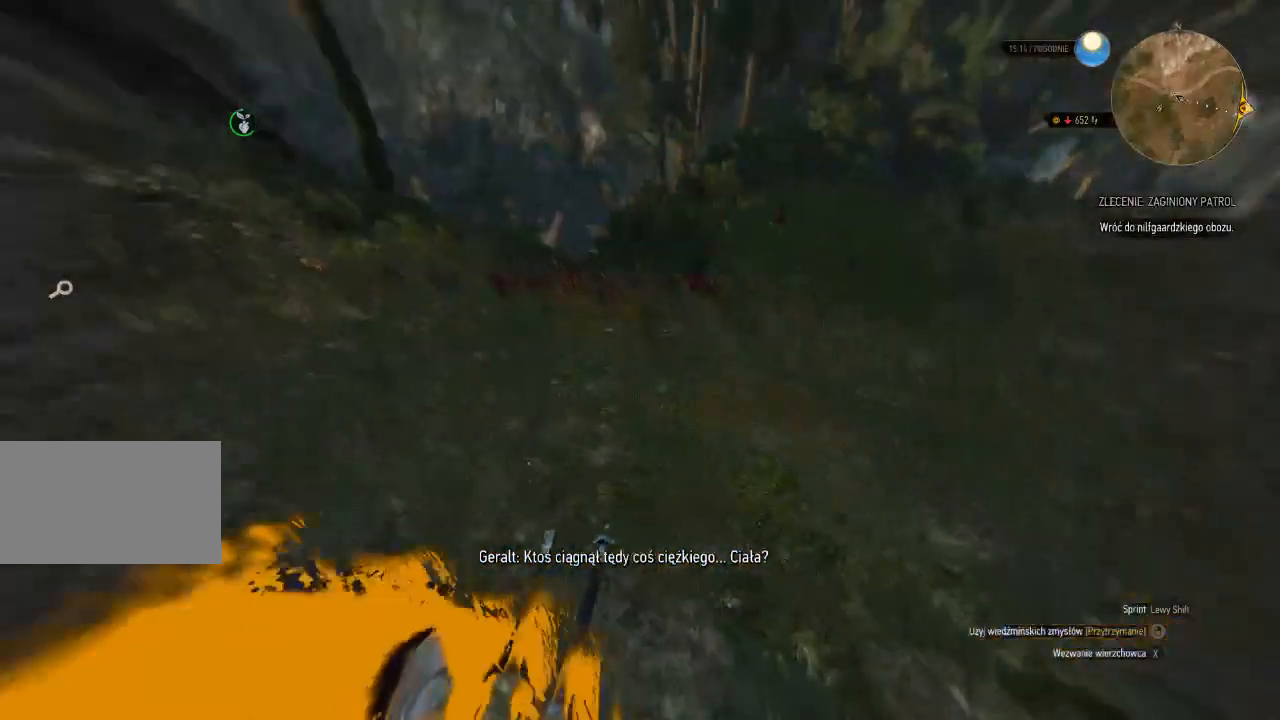
{"keys": [], "mouse": ["right"], "events": []}
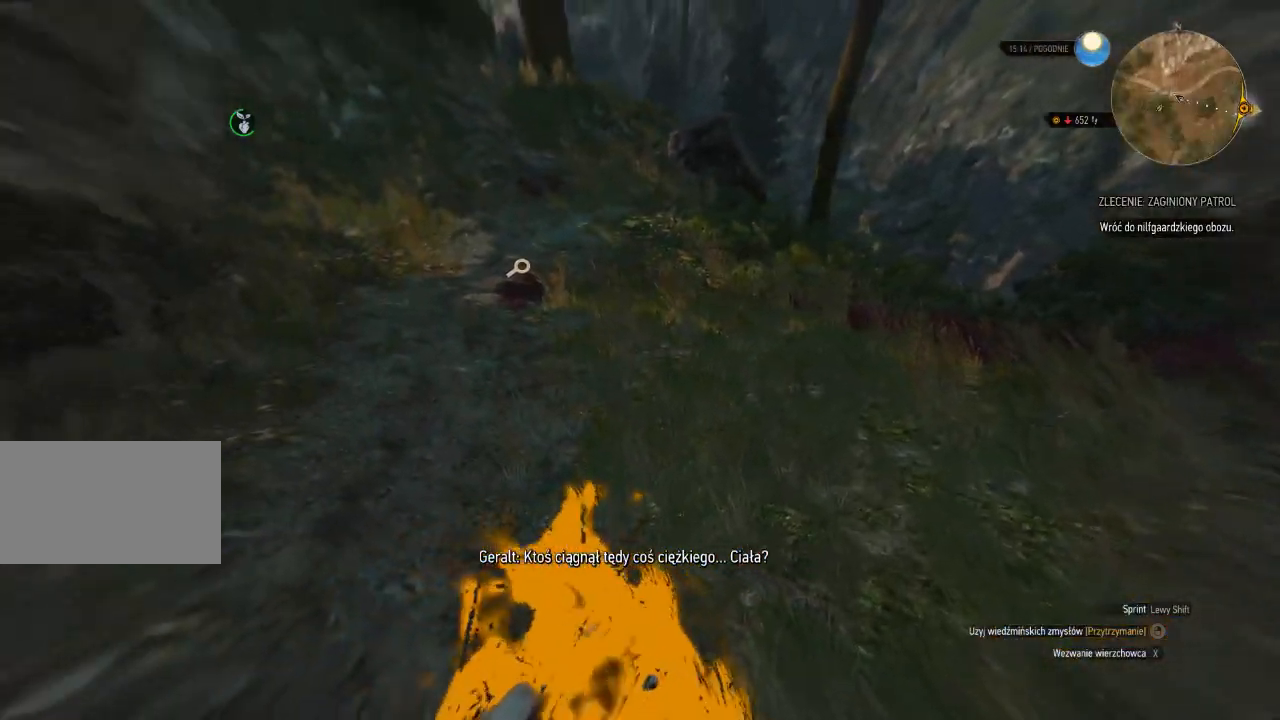
{"keys": [], "mouse": [], "events": [[200, "mouse_right", "up"]]}
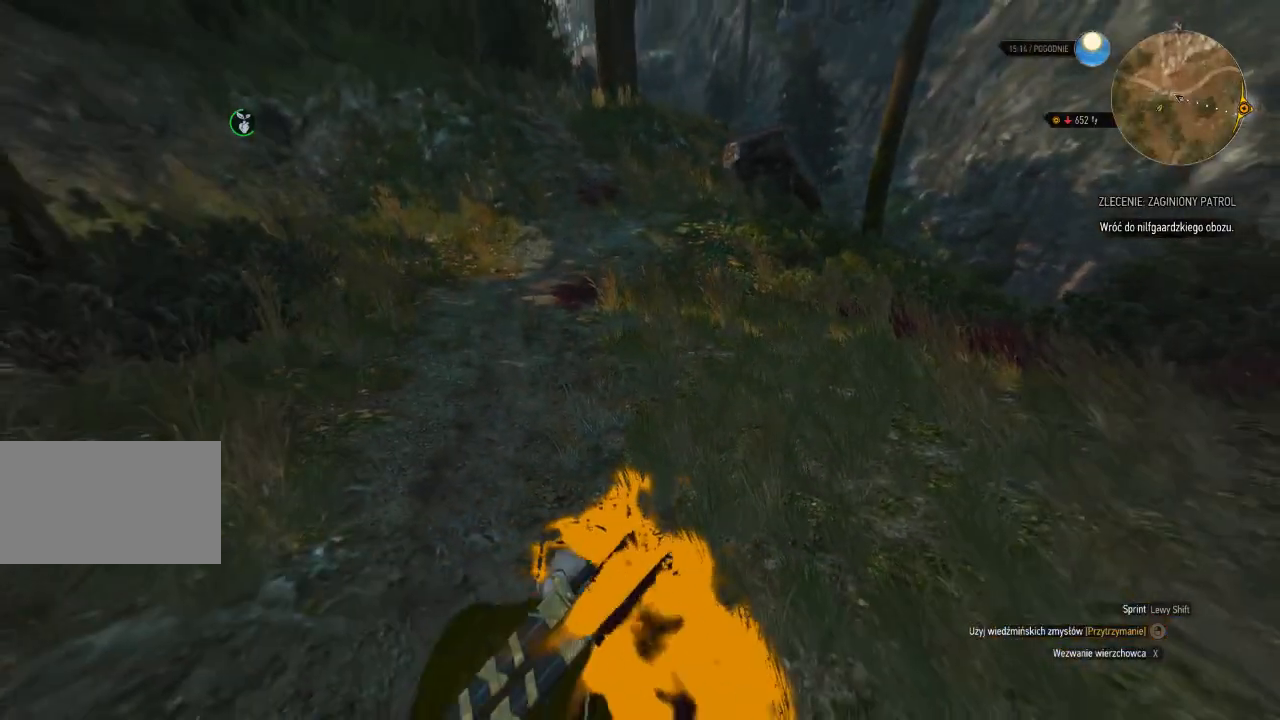
{"keys": ["w"], "mouse": [], "events": [[340, "w", "down"]]}
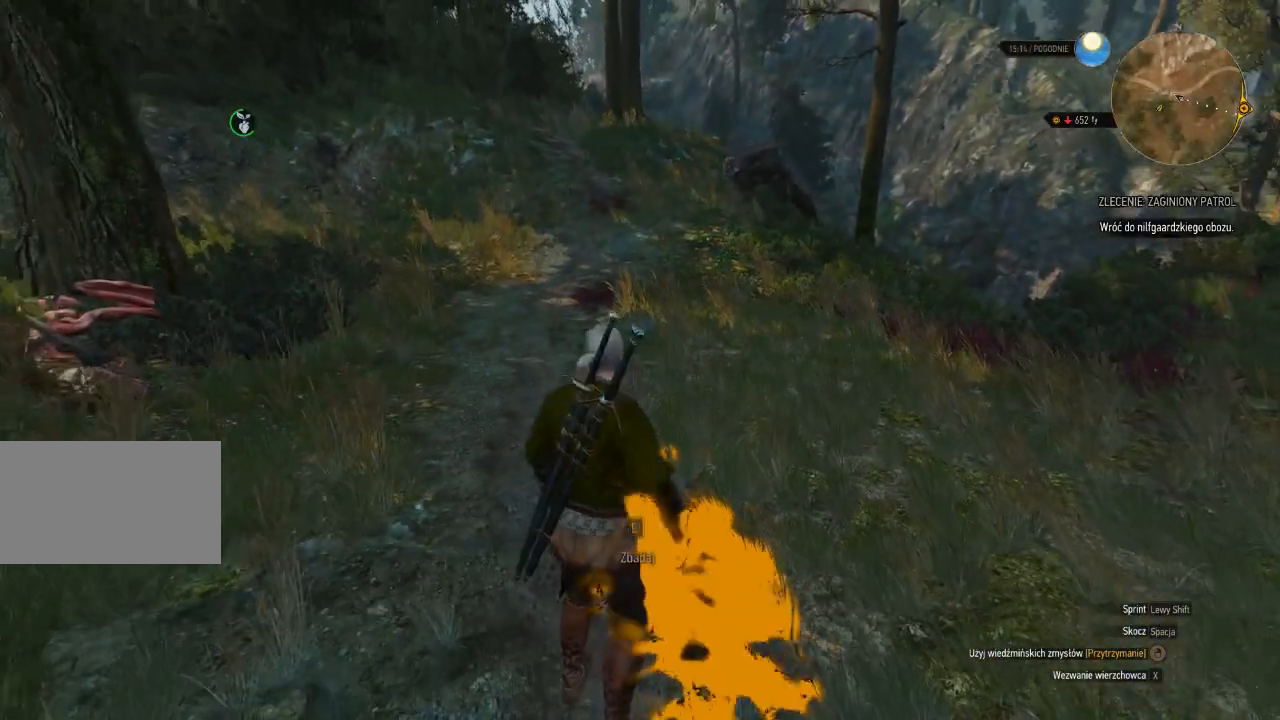
{"keys": ["w"], "mouse": [], "events": []}
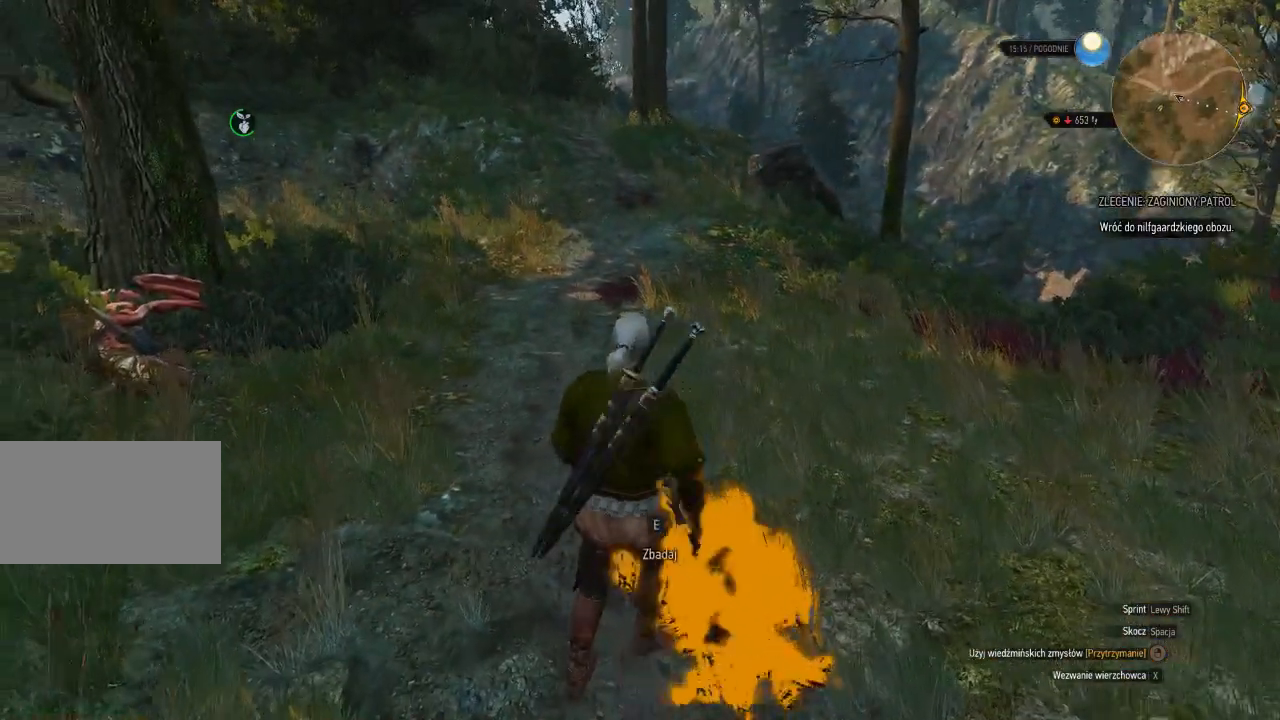
{"keys": ["w"], "mouse": [], "events": []}
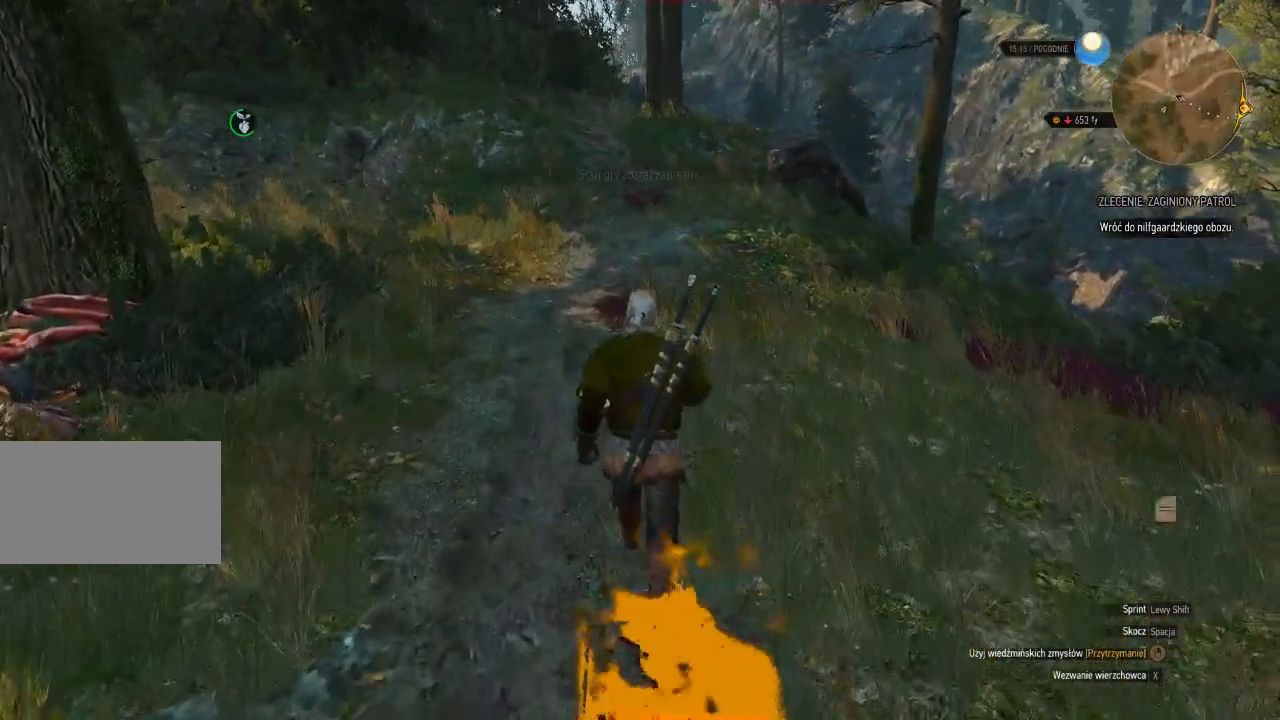
{"keys": ["w"], "mouse": ["right"], "events": [[280, "mouse_right", "down"]]}